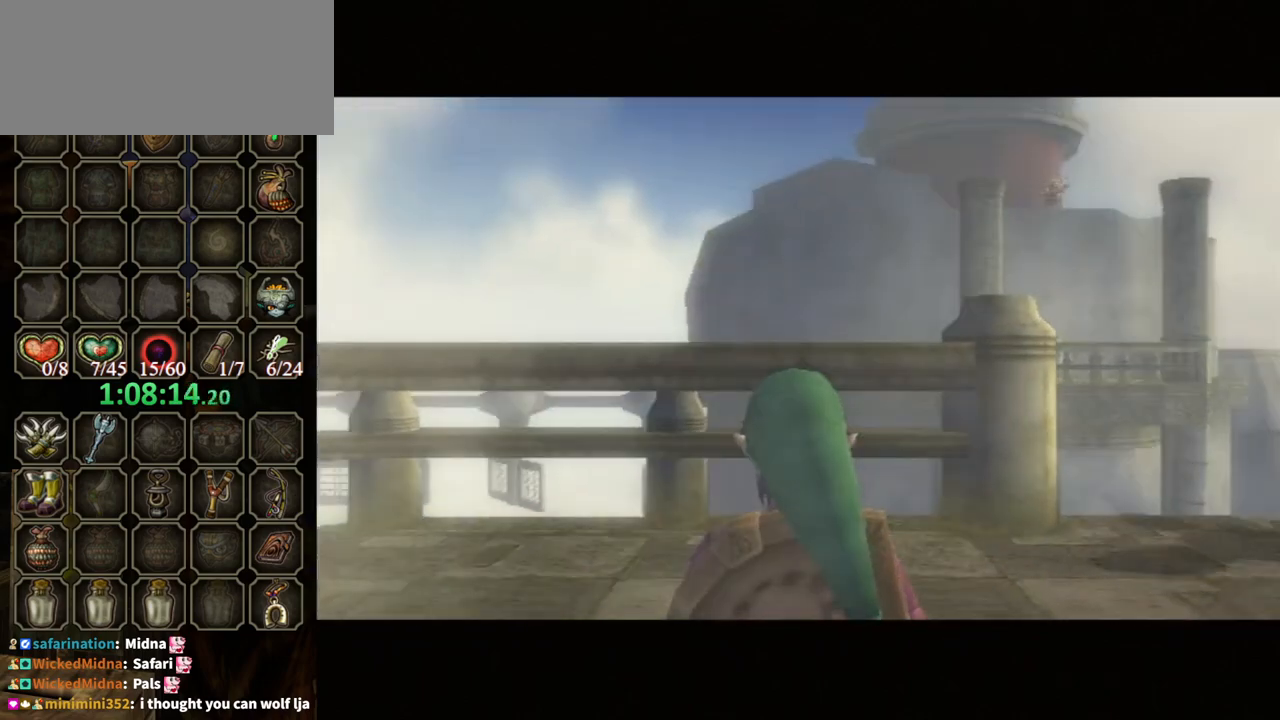
Gameplay with a controller (Nintendo layout); each line is a JSON object with the inputs held at the frame after it. "events" lists button and stick changes between this image and that frame as [ms after this image, input, new state], when the widget could be followed in between. Not read: L3 R3.
{"buttons": ["L1"], "left_stick": "up-right", "right_stick": "center", "events": [[67, "left_stick", "up"], [100, "L1", "down"], [233, "Y", "down"], [267, "left_stick", "up-right"], [333, "Y", "up"]]}
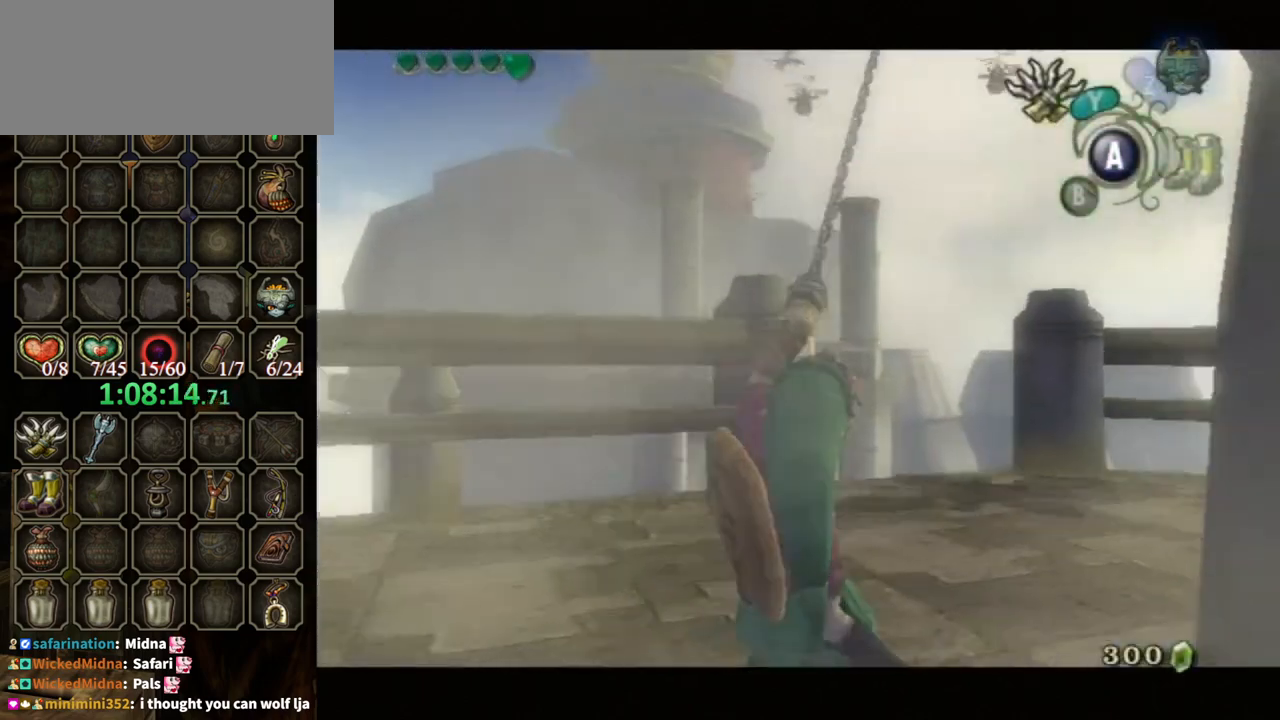
{"buttons": ["L1"], "left_stick": "center", "right_stick": "center", "events": [[367, "left_stick", "center"]]}
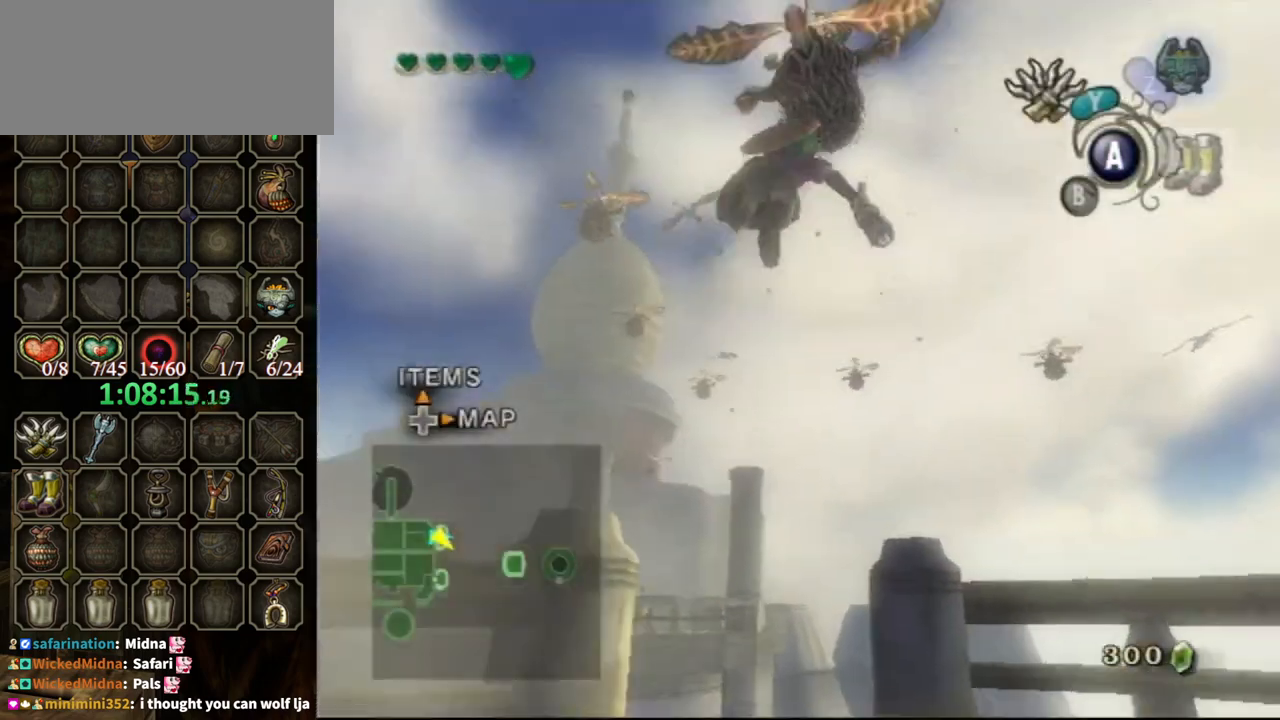
{"buttons": ["L1"], "left_stick": "center", "right_stick": "center", "events": []}
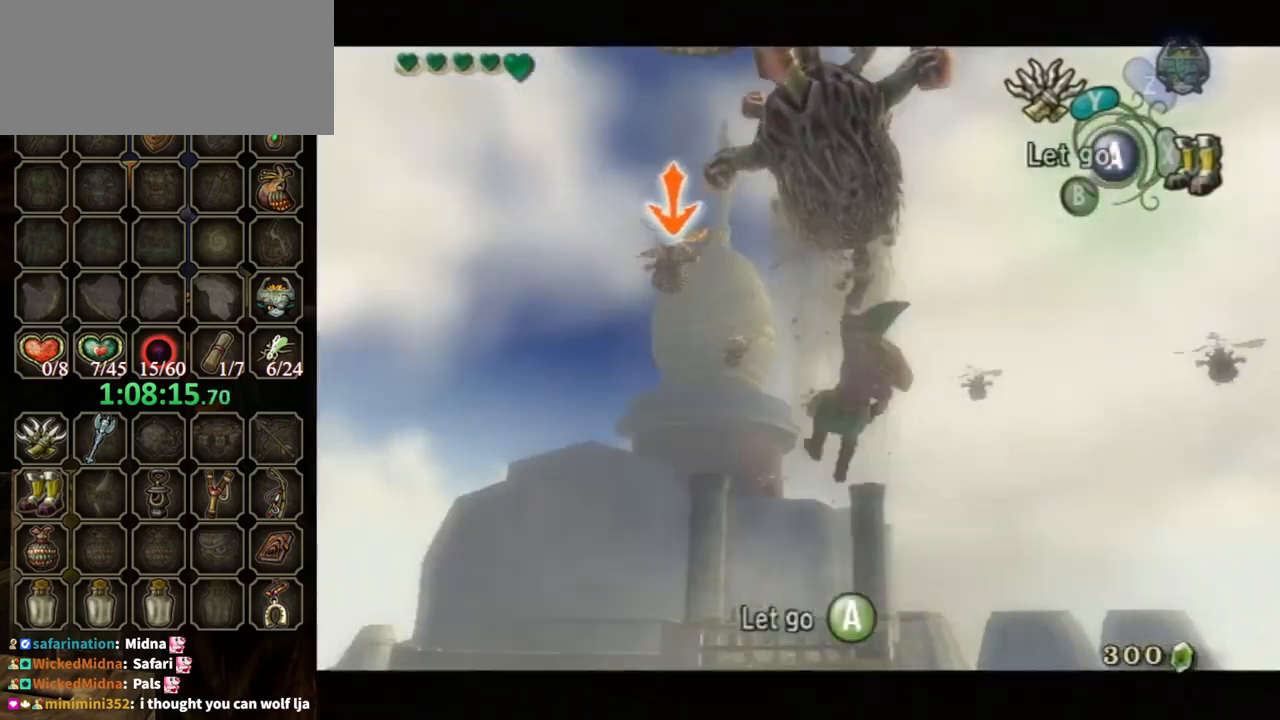
{"buttons": ["L1"], "left_stick": "center", "right_stick": "center", "events": [[100, "Y", "down"], [367, "Y", "up"]]}
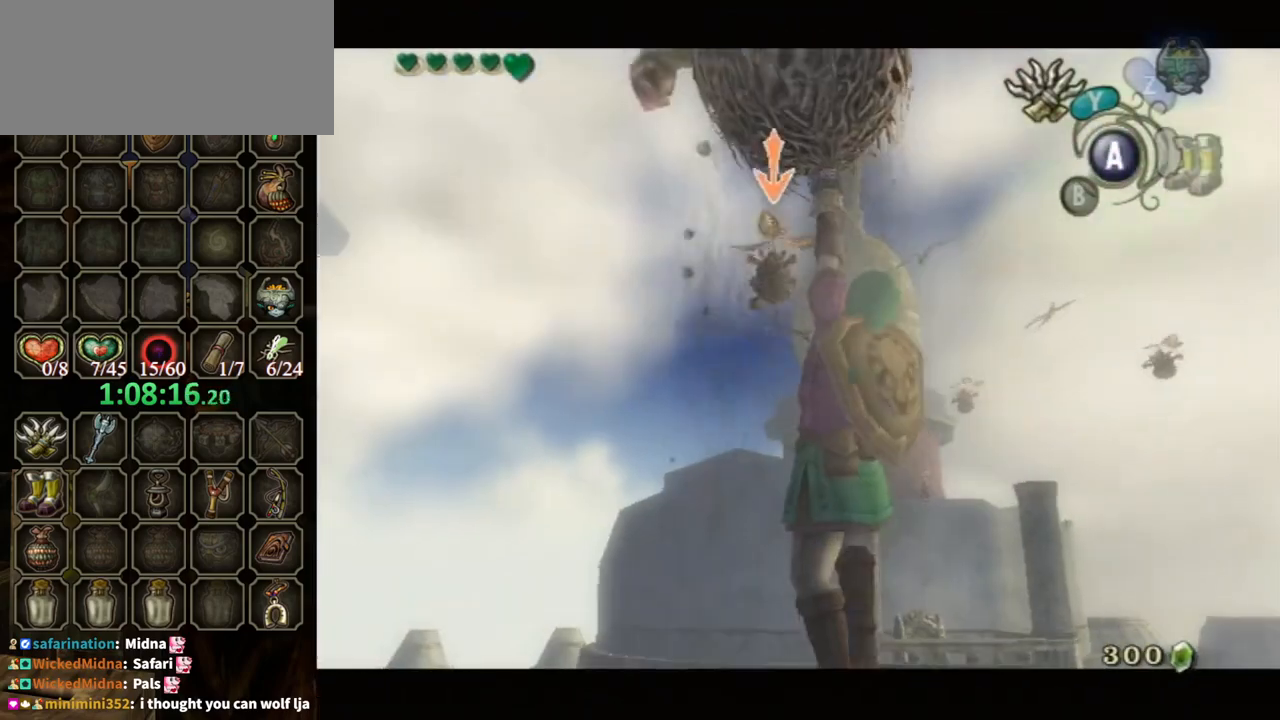
{"buttons": ["L1"], "left_stick": "center", "right_stick": "center", "events": []}
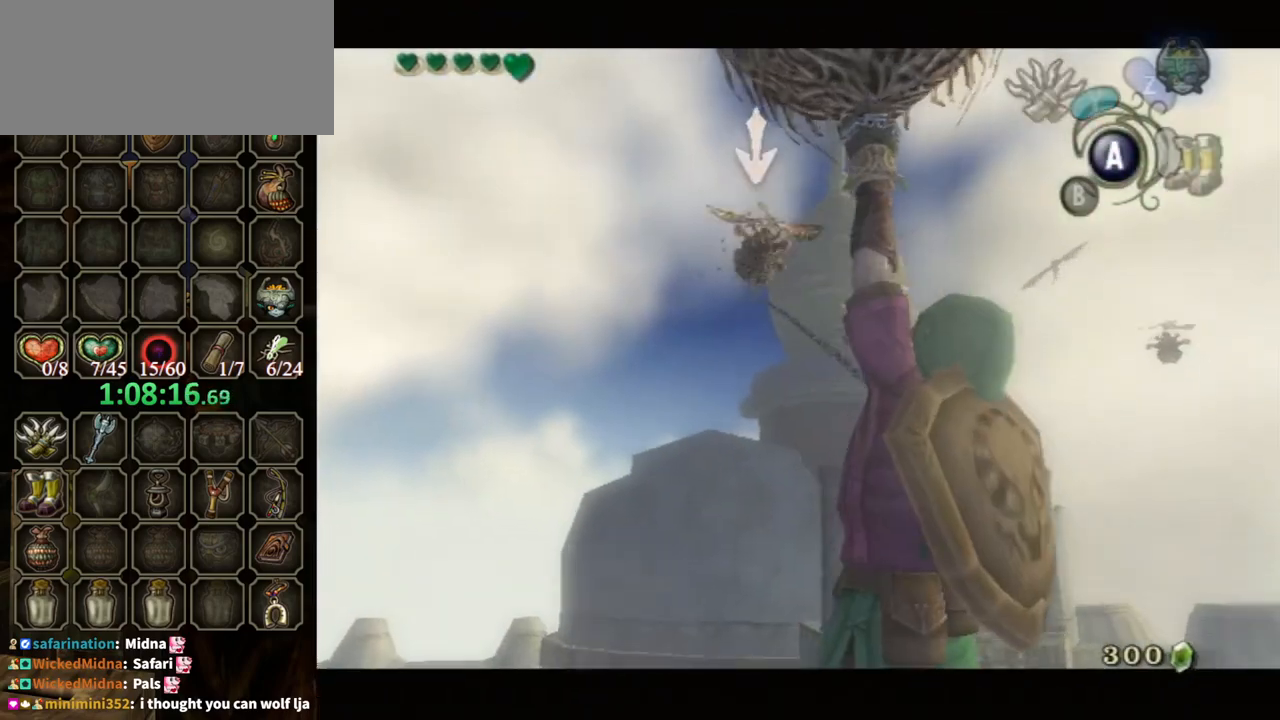
{"buttons": ["L1"], "left_stick": "center", "right_stick": "center", "events": []}
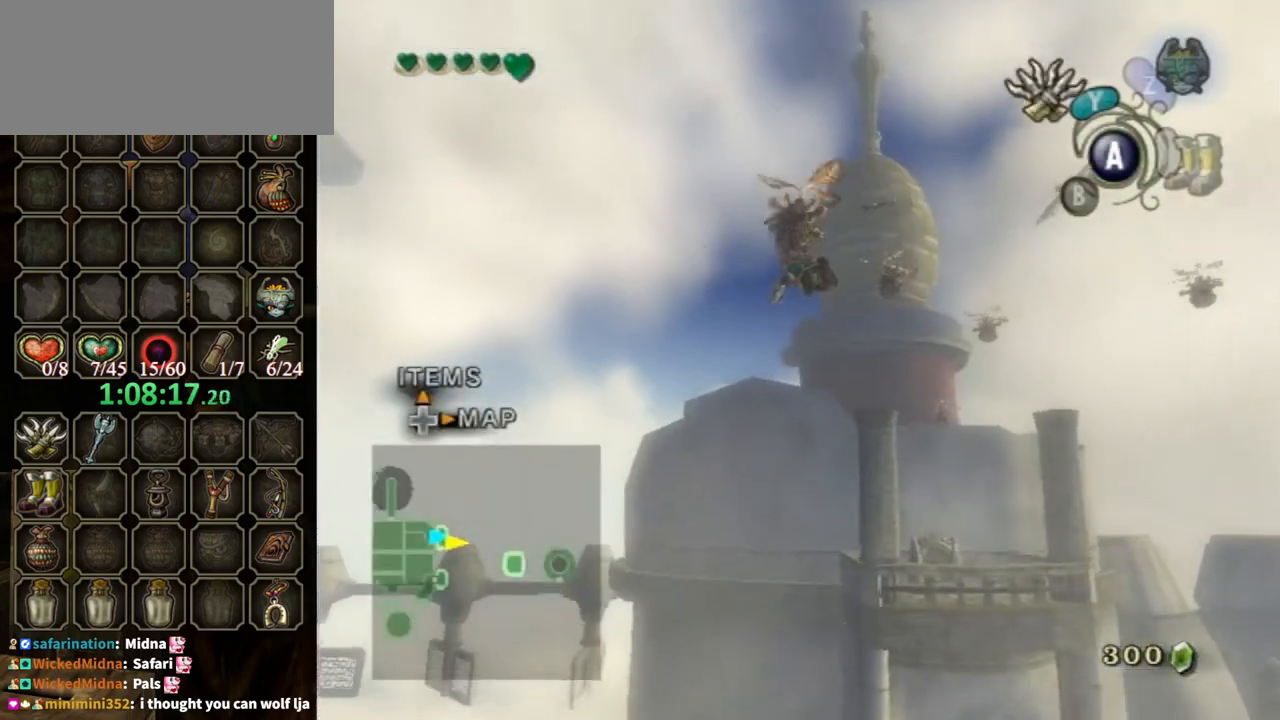
{"buttons": ["L1"], "left_stick": "center", "right_stick": "center", "events": []}
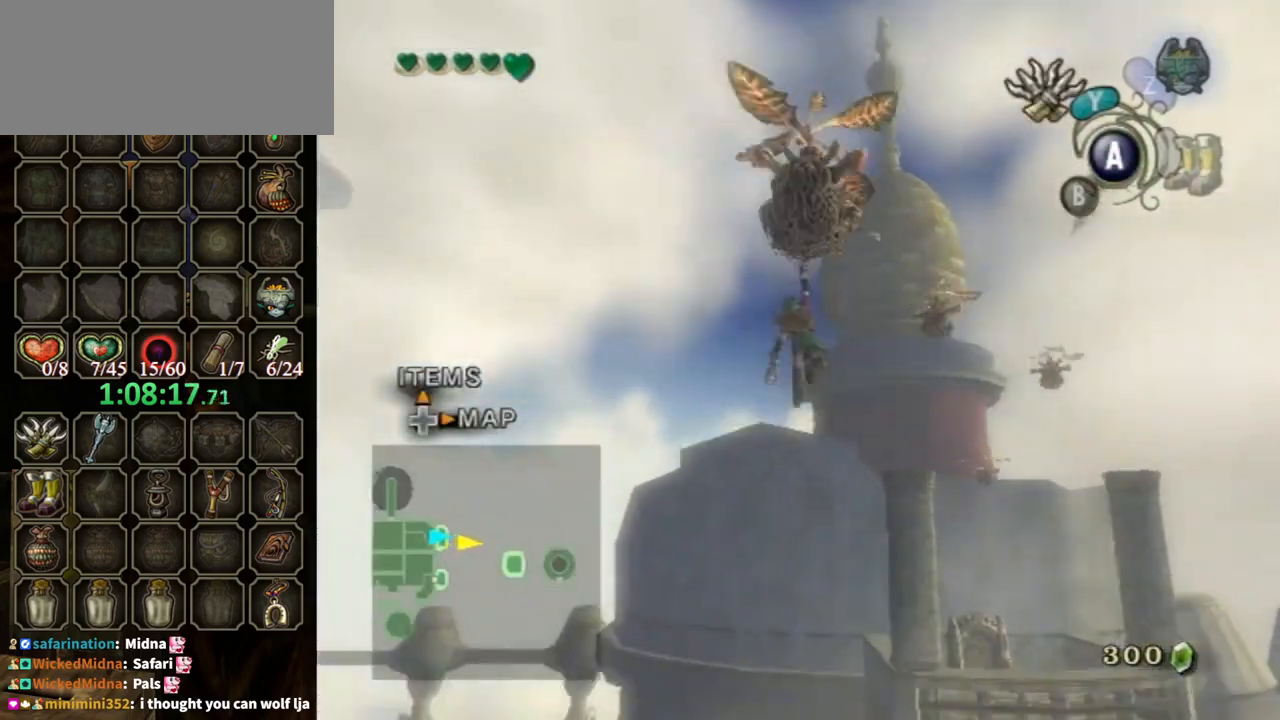
{"buttons": ["Y", "L1"], "left_stick": "center", "right_stick": "center", "events": [[100, "Y", "down"]]}
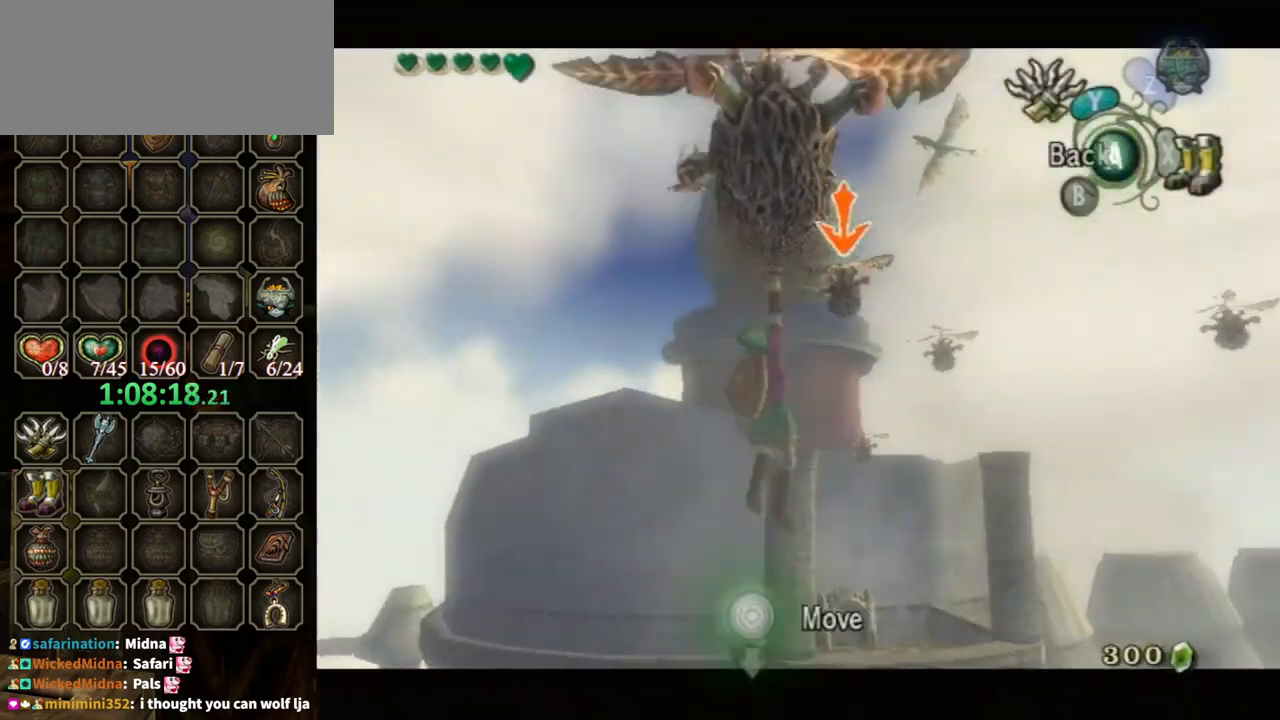
{"buttons": ["L1"], "left_stick": "center", "right_stick": "center", "events": [[67, "Y", "up"]]}
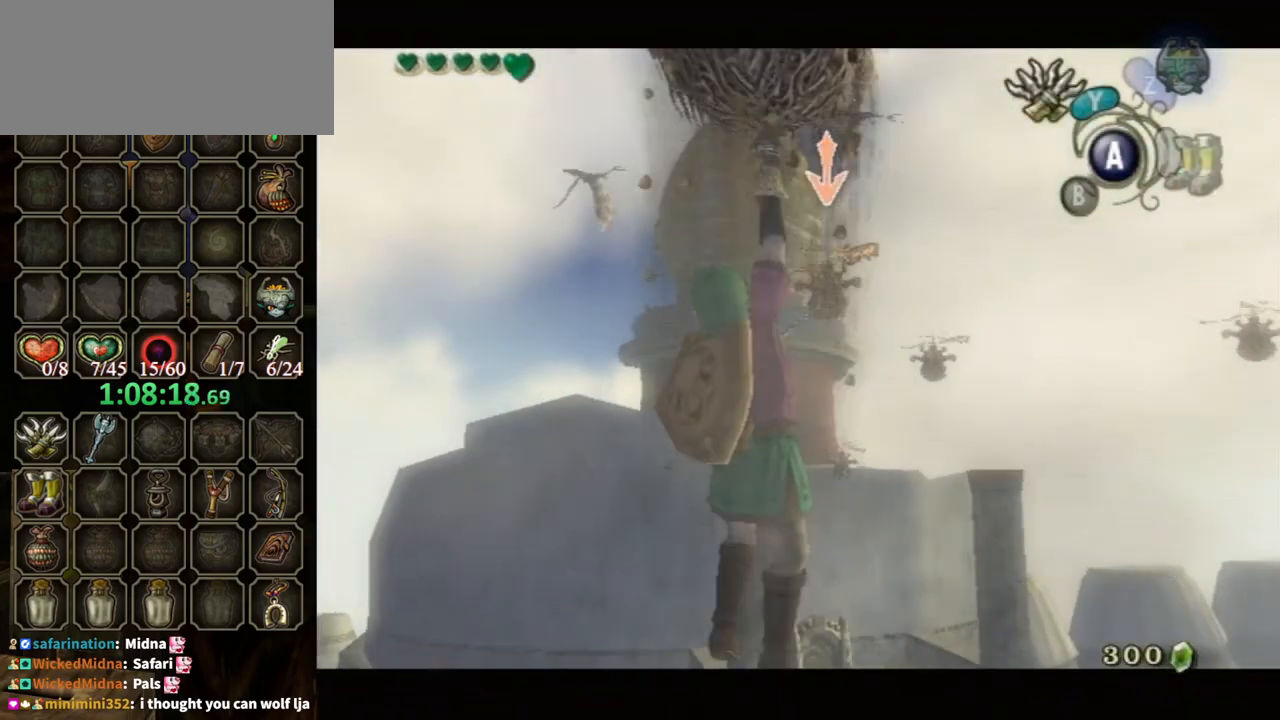
{"buttons": ["L1"], "left_stick": "center", "right_stick": "center", "events": []}
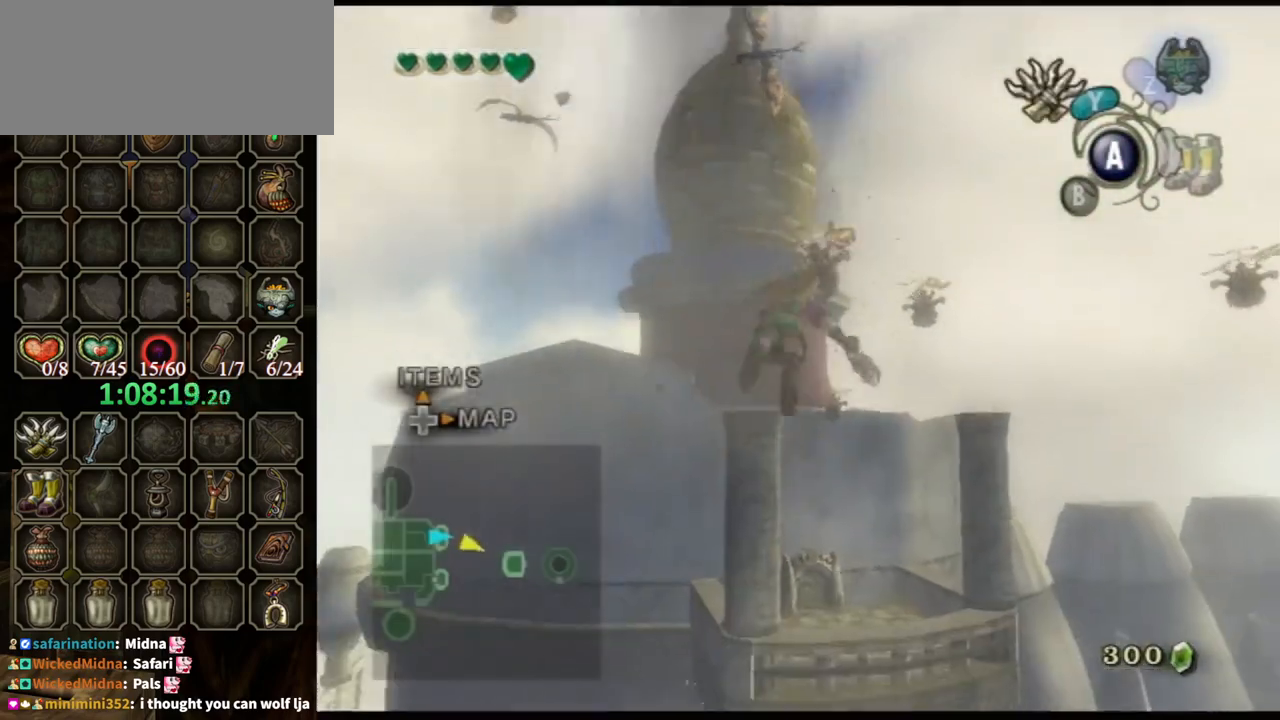
{"buttons": ["L1"], "left_stick": "center", "right_stick": "center", "events": []}
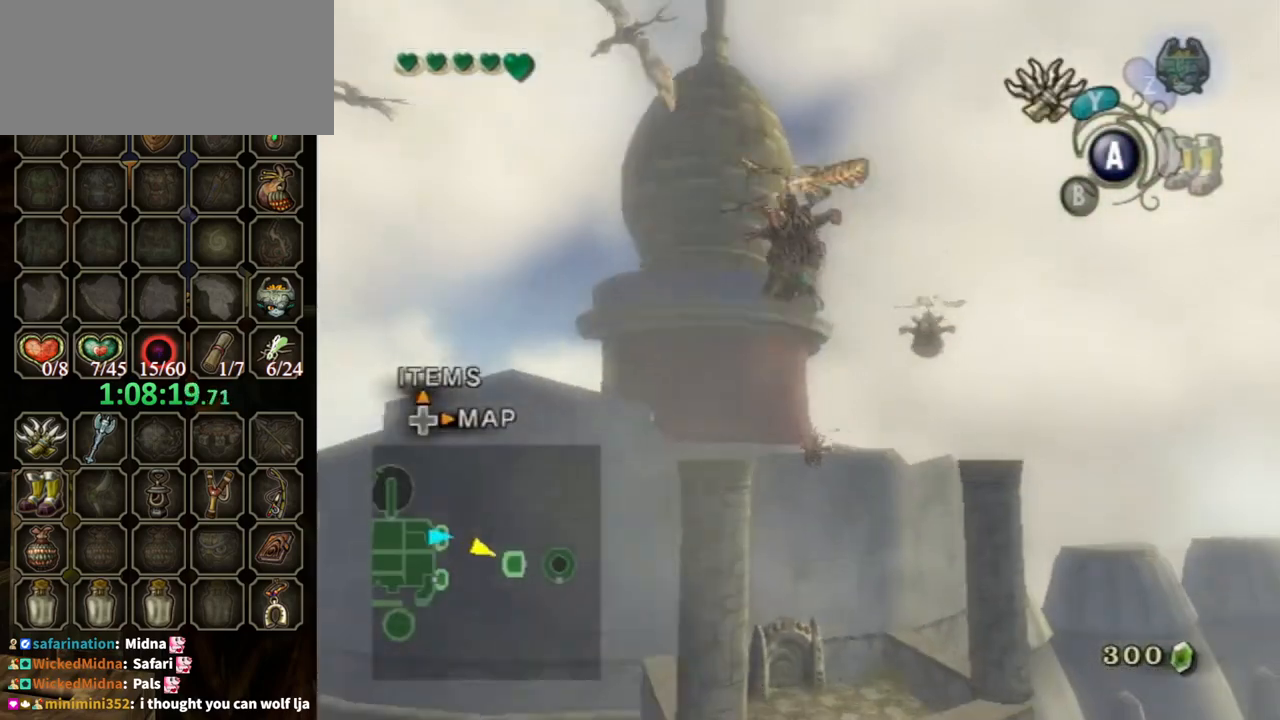
{"buttons": ["Y", "L1"], "left_stick": "center", "right_stick": "center", "events": [[400, "Y", "down"]]}
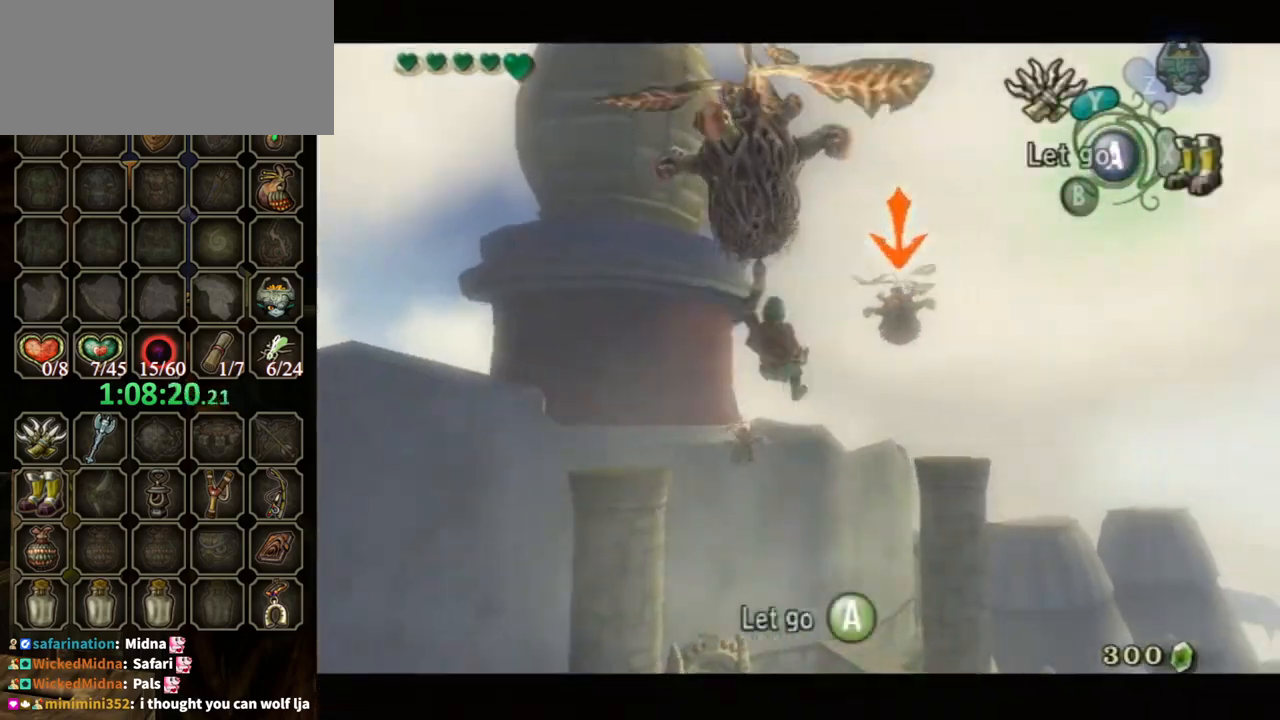
{"buttons": ["L1"], "left_stick": "center", "right_stick": "center", "events": [[233, "Y", "up"]]}
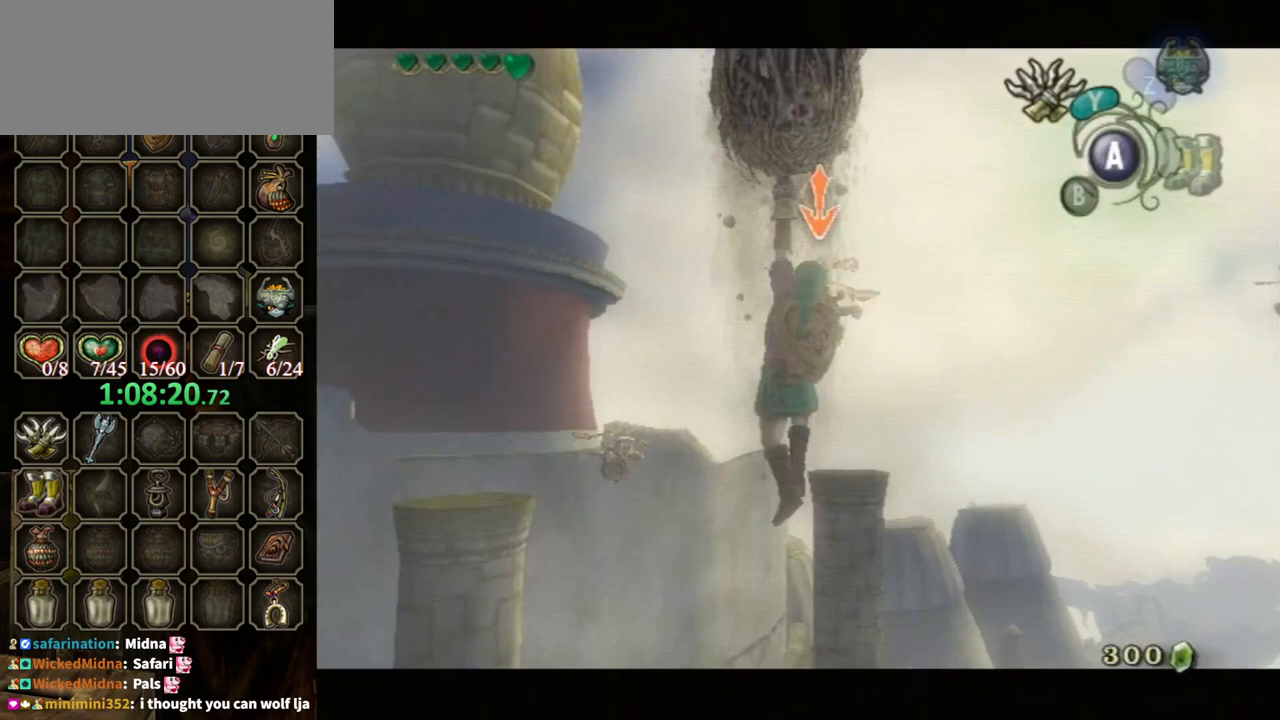
{"buttons": ["L1"], "left_stick": "center", "right_stick": "center", "events": [[400, "L1", "up"], [467, "L1", "down"]]}
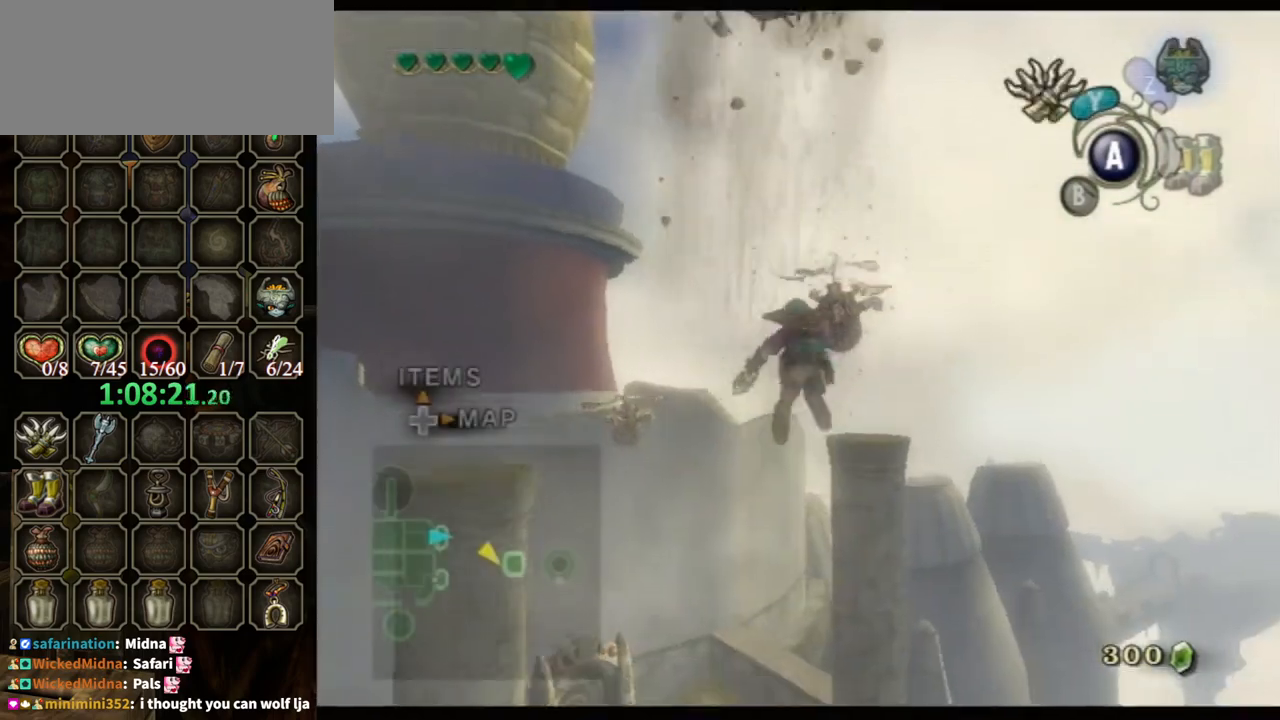
{"buttons": ["L1"], "left_stick": "center", "right_stick": "center", "events": []}
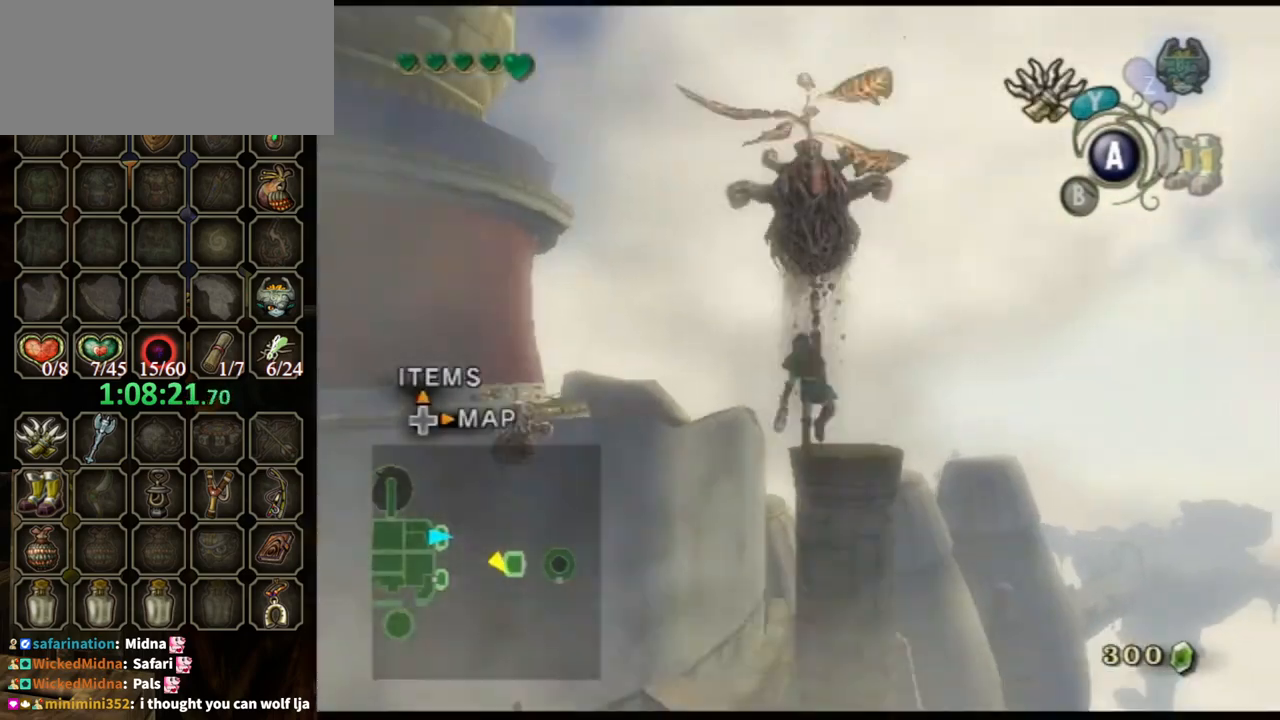
{"buttons": ["L1"], "left_stick": "center", "right_stick": "center", "events": []}
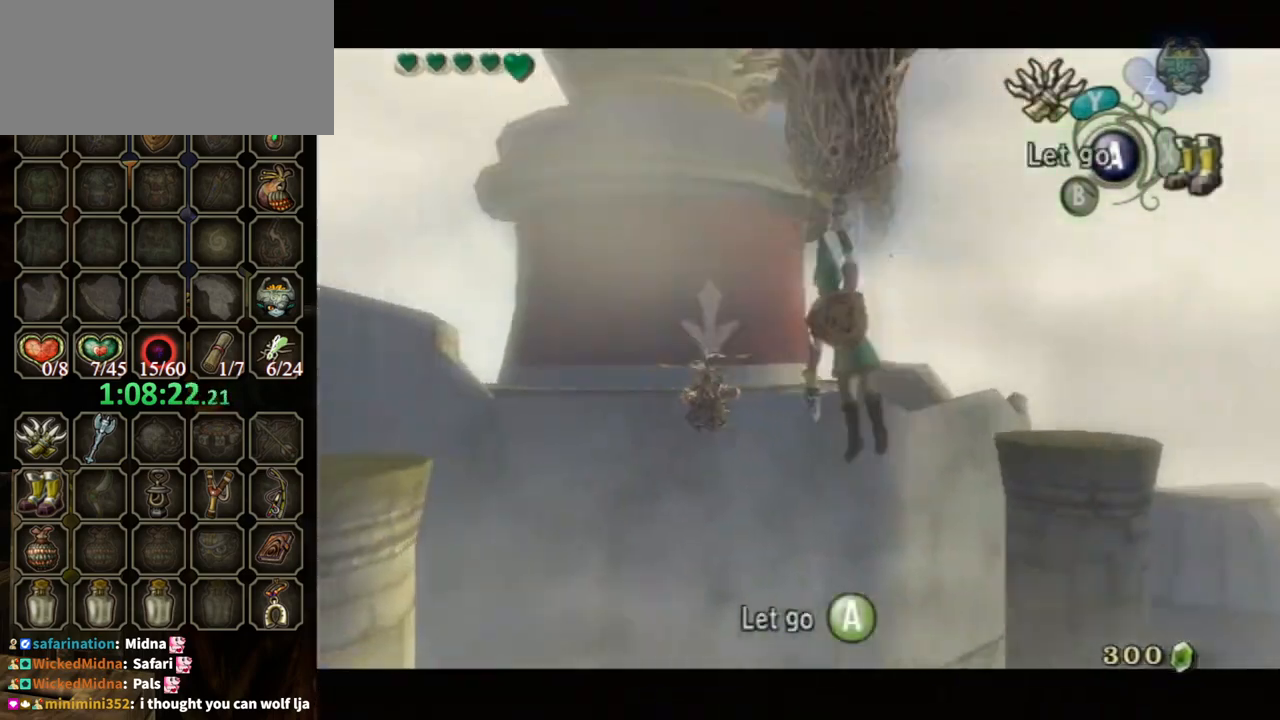
{"buttons": ["L1"], "left_stick": "center", "right_stick": "center", "events": [[33, "L1", "up"], [33, "Y", "down"], [100, "L1", "down"], [400, "Y", "up"]]}